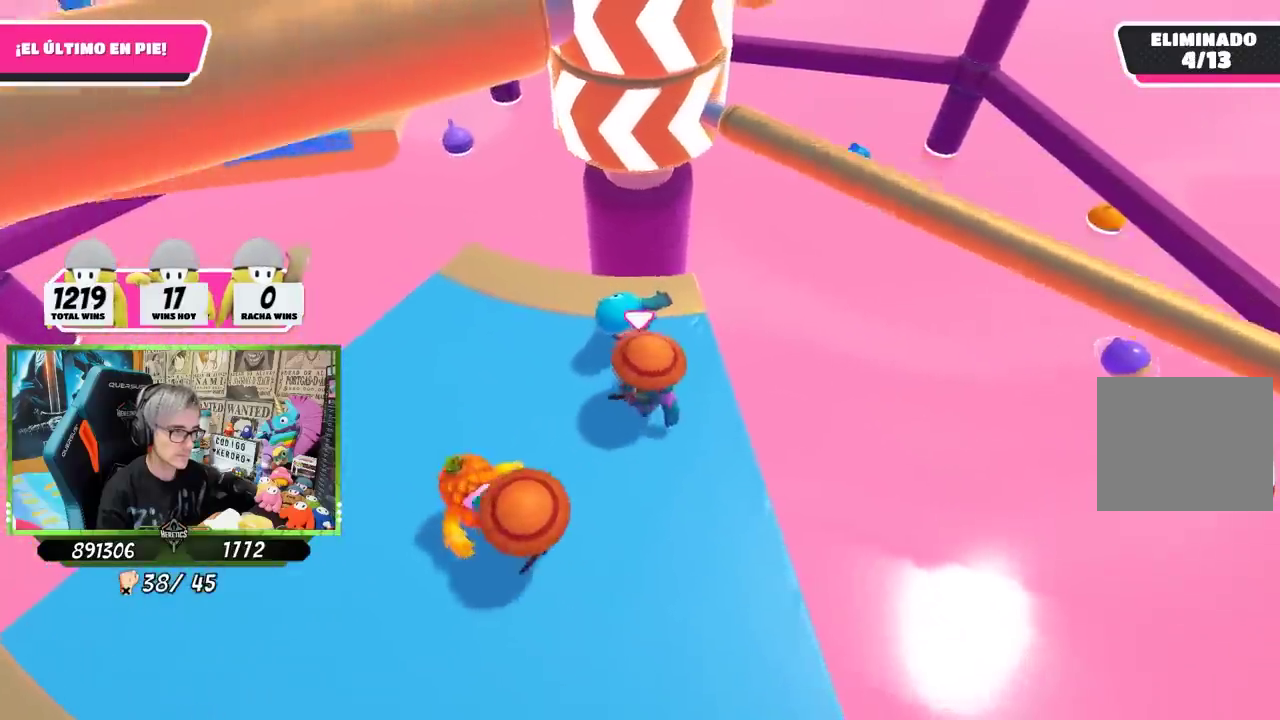
Gameplay with a controller (PlayStation layout); each line is a JSON object with the inputs held at the frame after it. "events" lists button and stick changes between this image and that frame as [ms after this image, input, new state], when the widget could be followed in between. This document gives stick clicks only as held states, not as events. Not read: L1 R1.
{"buttons": ["CROSS"], "left_stick": "up", "right_stick": "center", "events": [[250, "left_stick", "down-left"], [350, "CROSS", "down"], [450, "left_stick", "up"]]}
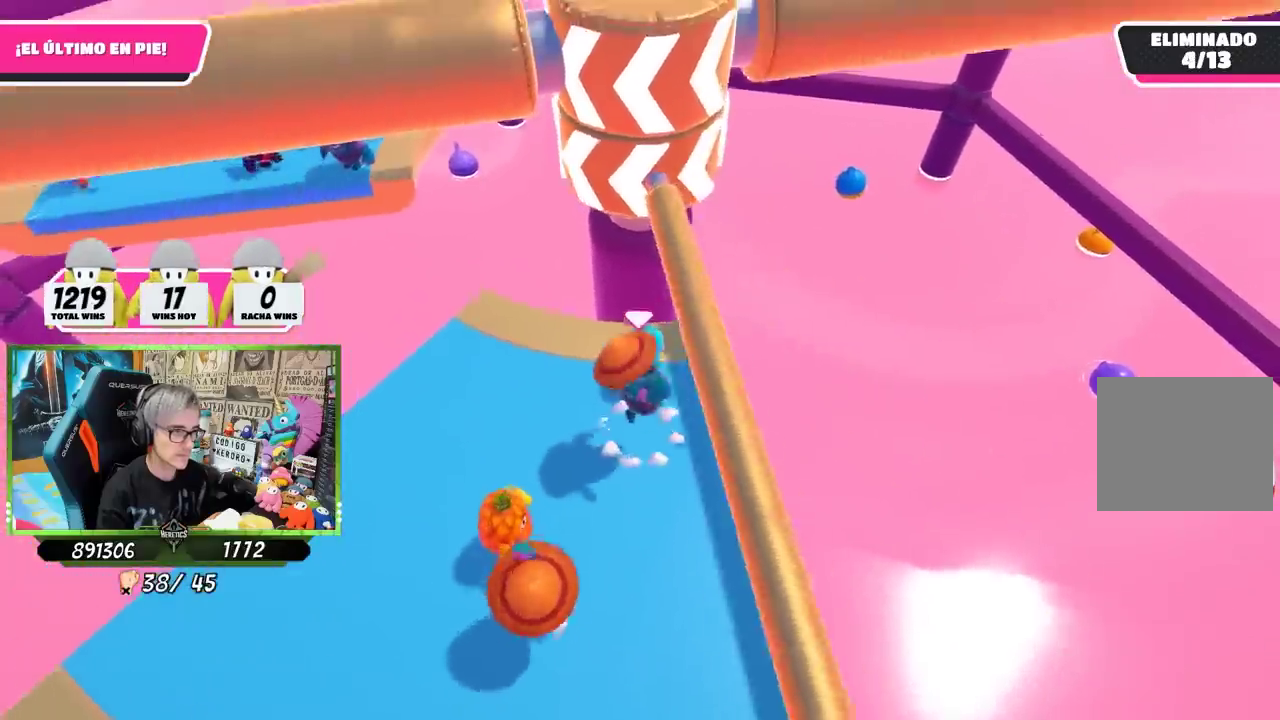
{"buttons": [], "left_stick": "left", "right_stick": "up-right"}
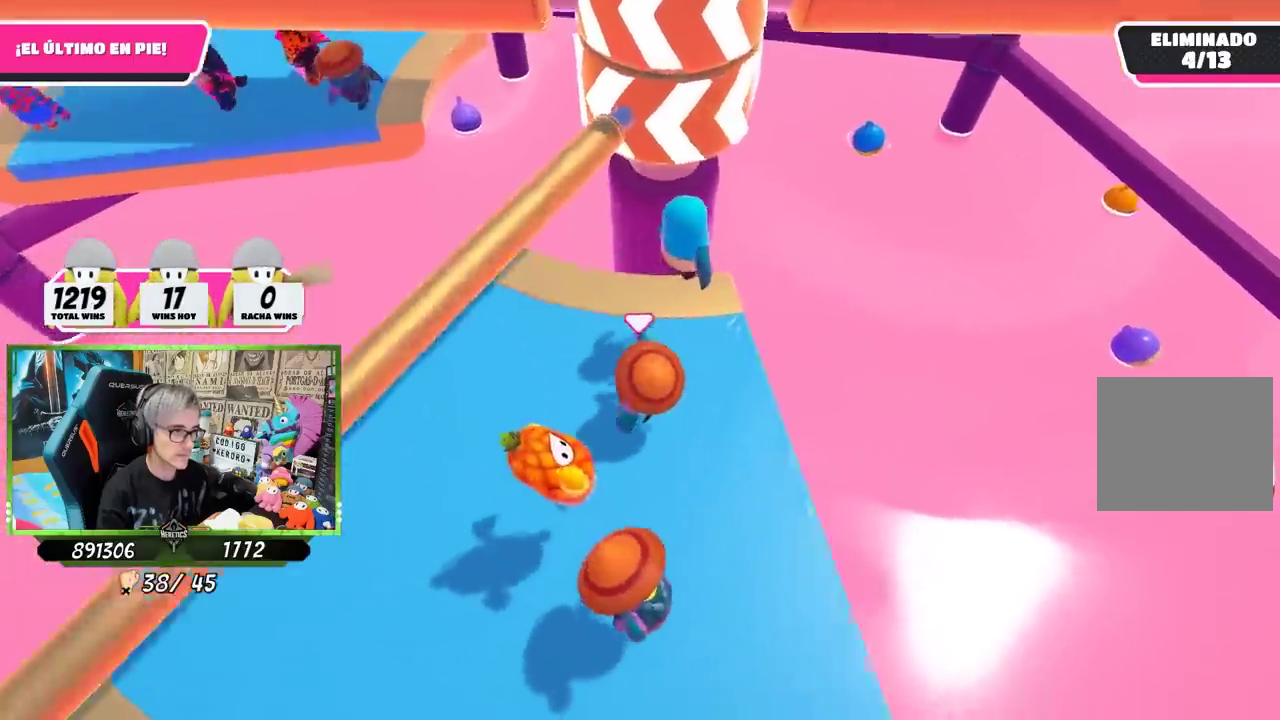
{"buttons": [], "left_stick": "right", "right_stick": "center"}
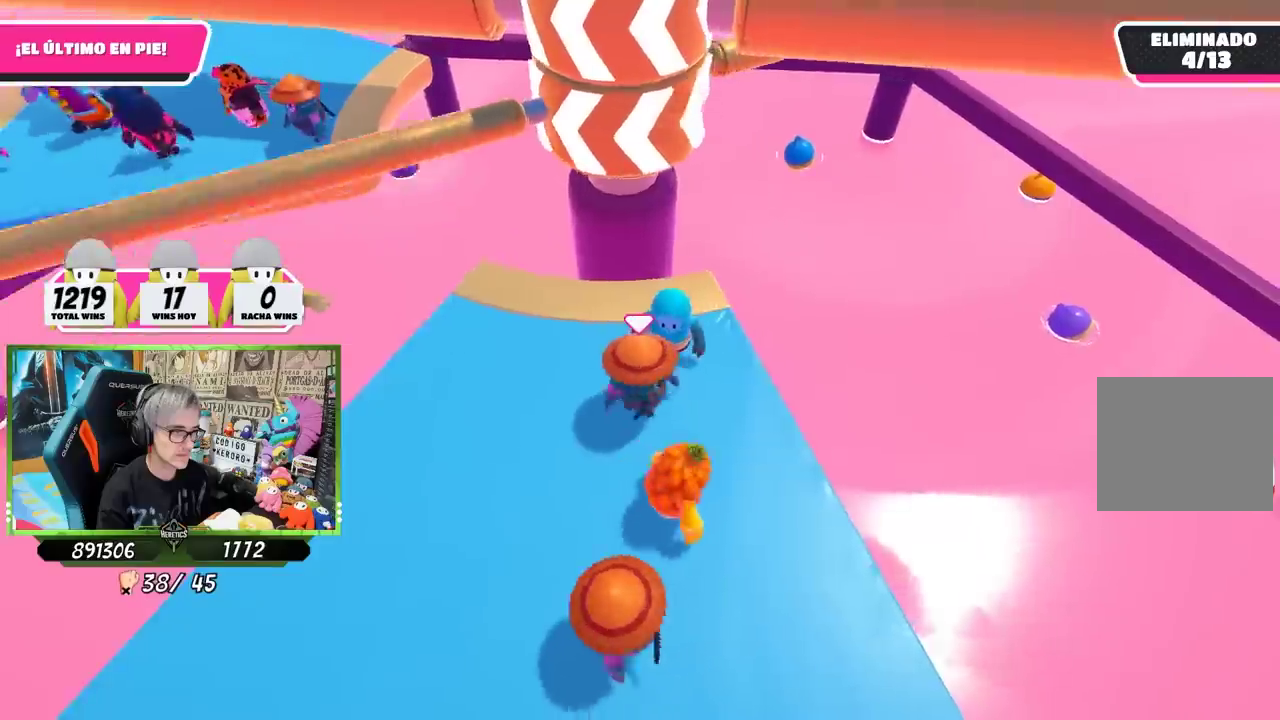
{"buttons": [], "left_stick": "left", "right_stick": "center", "events": [[117, "left_stick", "center"], [333, "left_stick", "right"], [483, "left_stick", "left"]]}
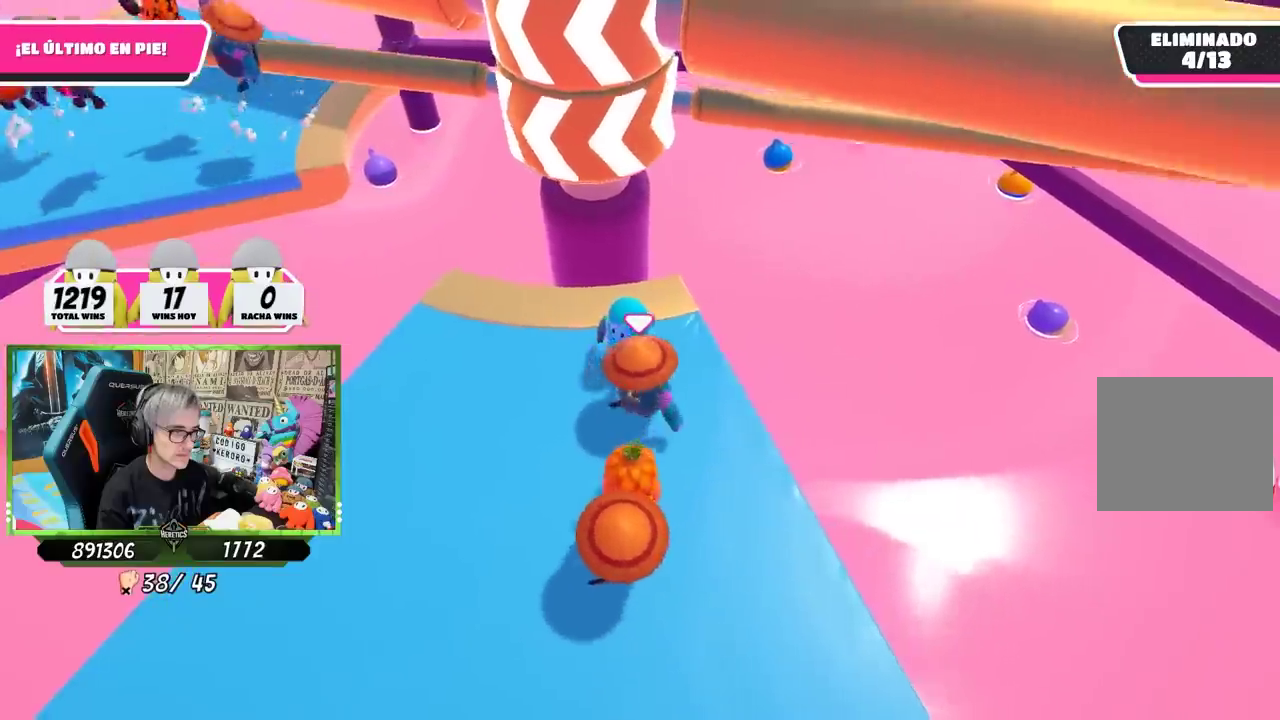
{"buttons": [], "left_stick": "right", "right_stick": "center", "events": [[317, "left_stick", "center"], [383, "left_stick", "right"]]}
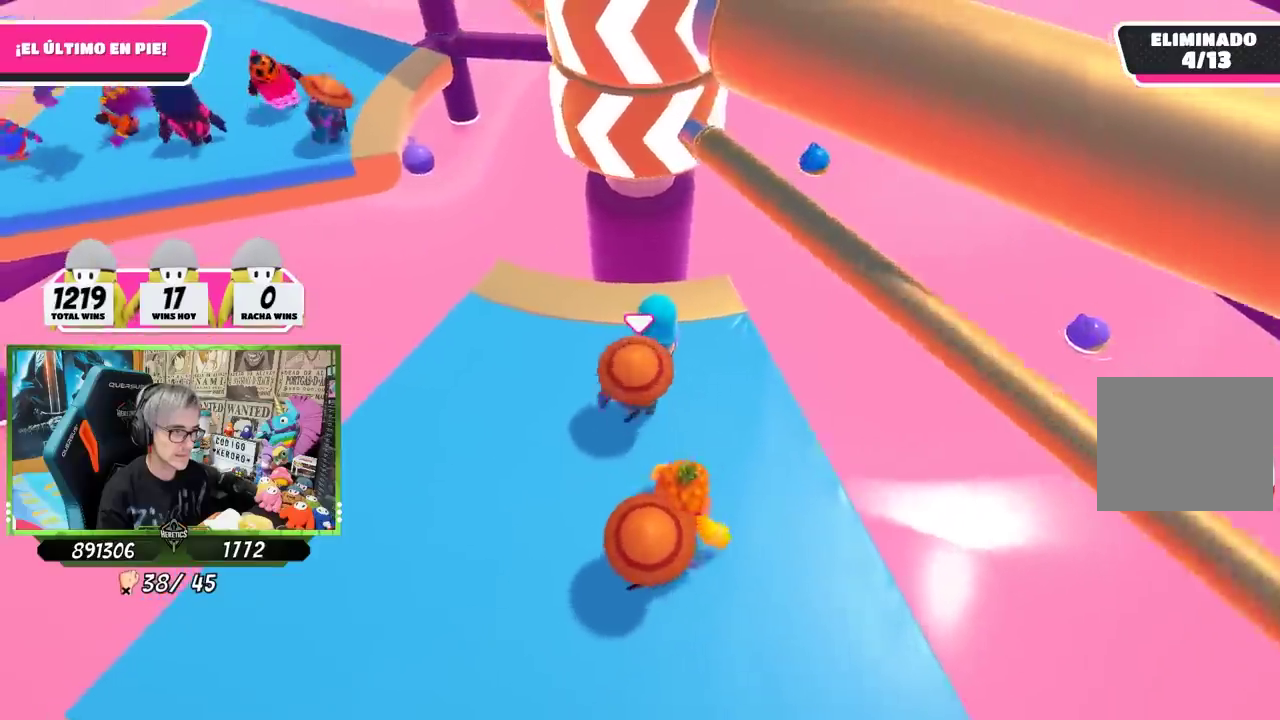
{"buttons": [], "left_stick": "left", "right_stick": "center", "events": [[83, "CROSS", "down"], [83, "left_stick", "left"], [250, "CROSS", "up"], [250, "left_stick", "right"], [383, "left_stick", "left"]]}
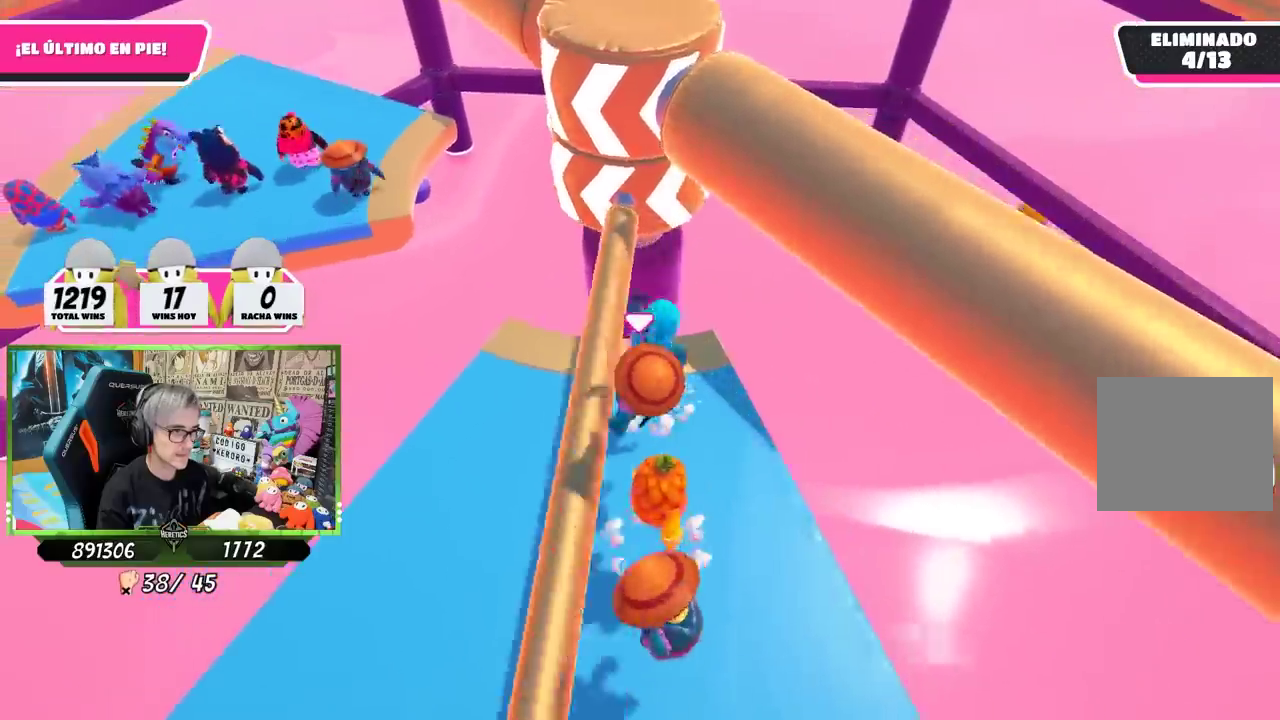
{"buttons": [], "left_stick": "right", "right_stick": "center", "events": [[83, "left_stick", "center"], [150, "left_stick", "right"], [300, "left_stick", "center"], [350, "left_stick", "left"], [450, "left_stick", "right"]]}
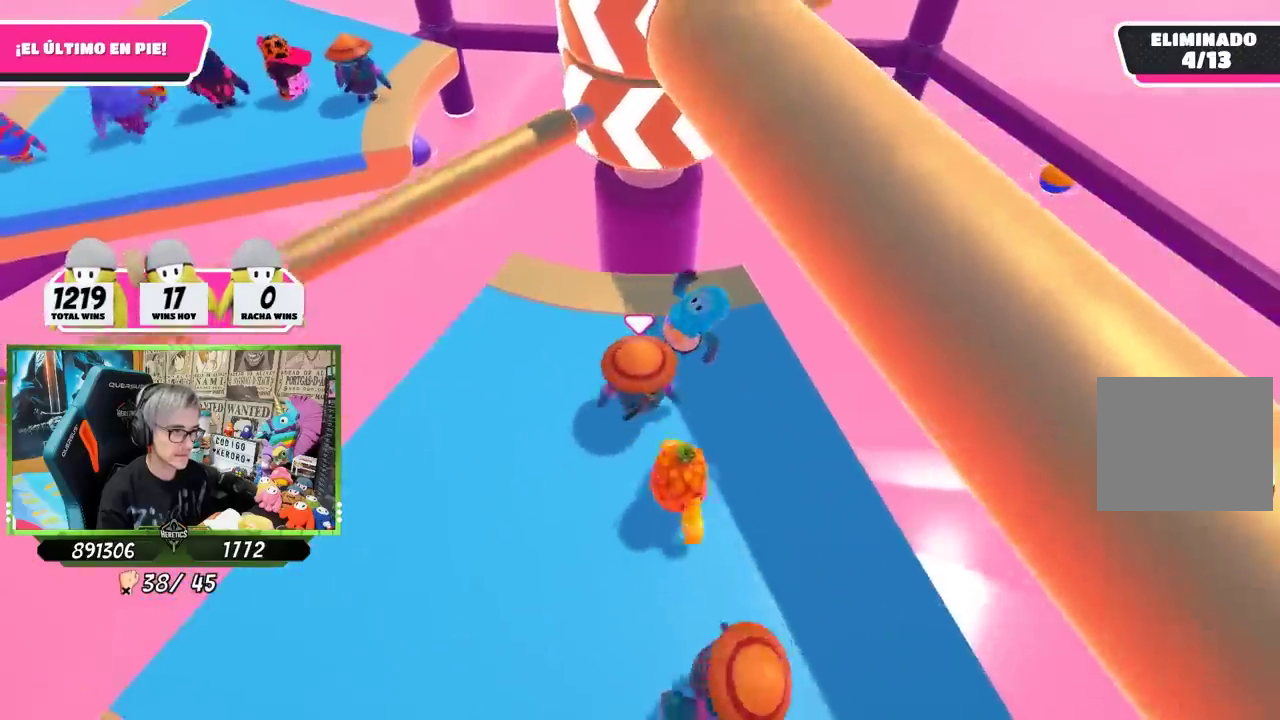
{"buttons": [], "left_stick": "right", "right_stick": "center", "events": [[217, "left_stick", "left"], [317, "left_stick", "center"], [383, "left_stick", "right"]]}
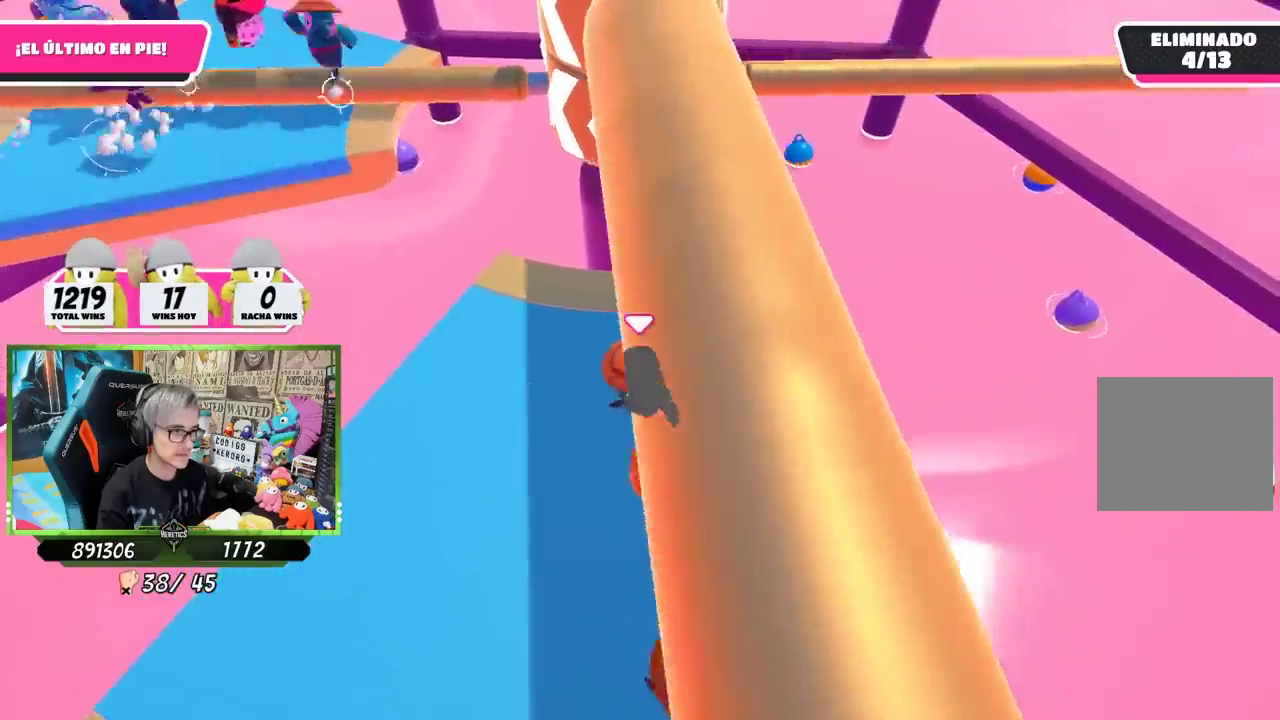
{"buttons": [], "left_stick": "left", "right_stick": "center", "events": [[50, "left_stick", "left"], [217, "left_stick", "right"], [383, "left_stick", "left"]]}
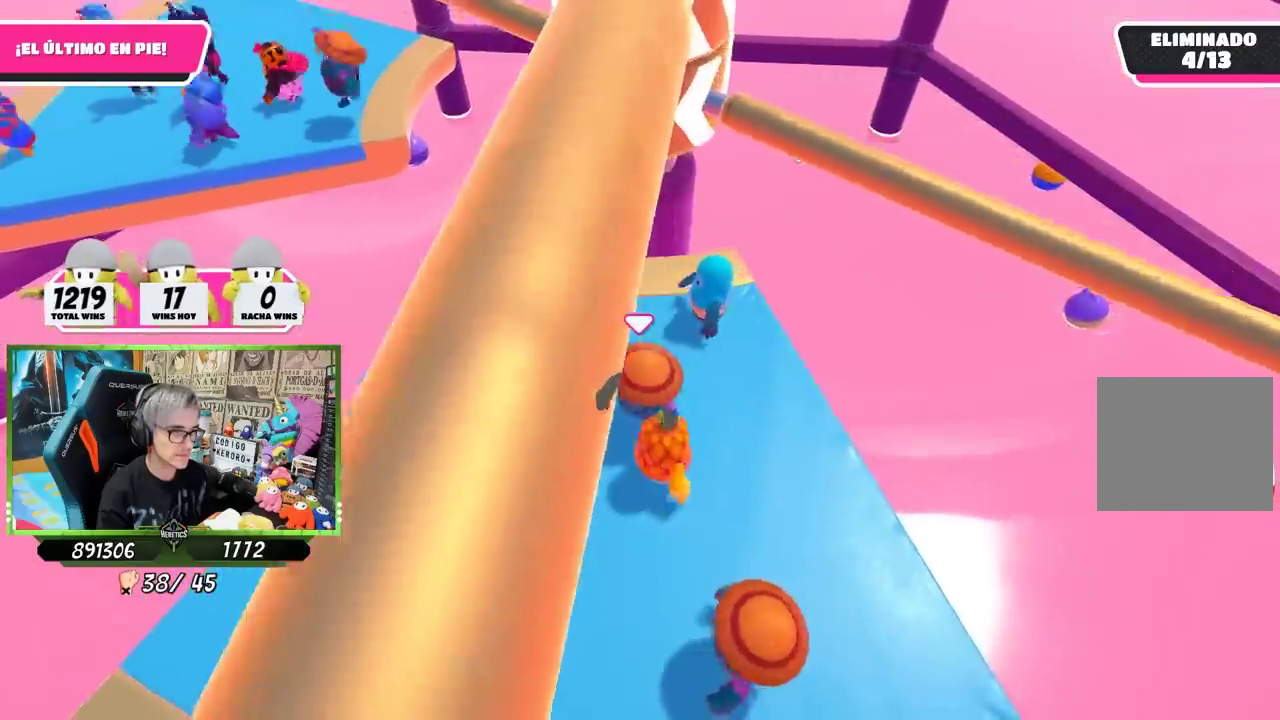
{"buttons": [], "left_stick": "center", "right_stick": "center"}
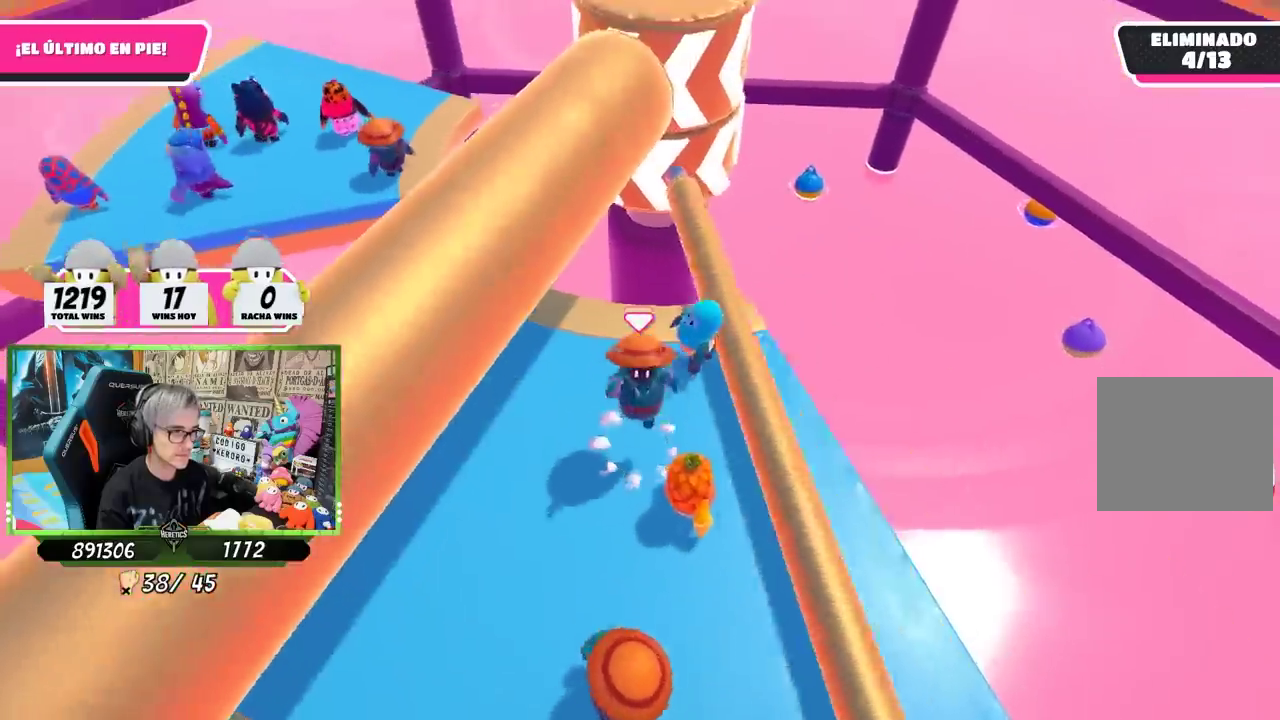
{"buttons": [], "left_stick": "up-right", "right_stick": "center"}
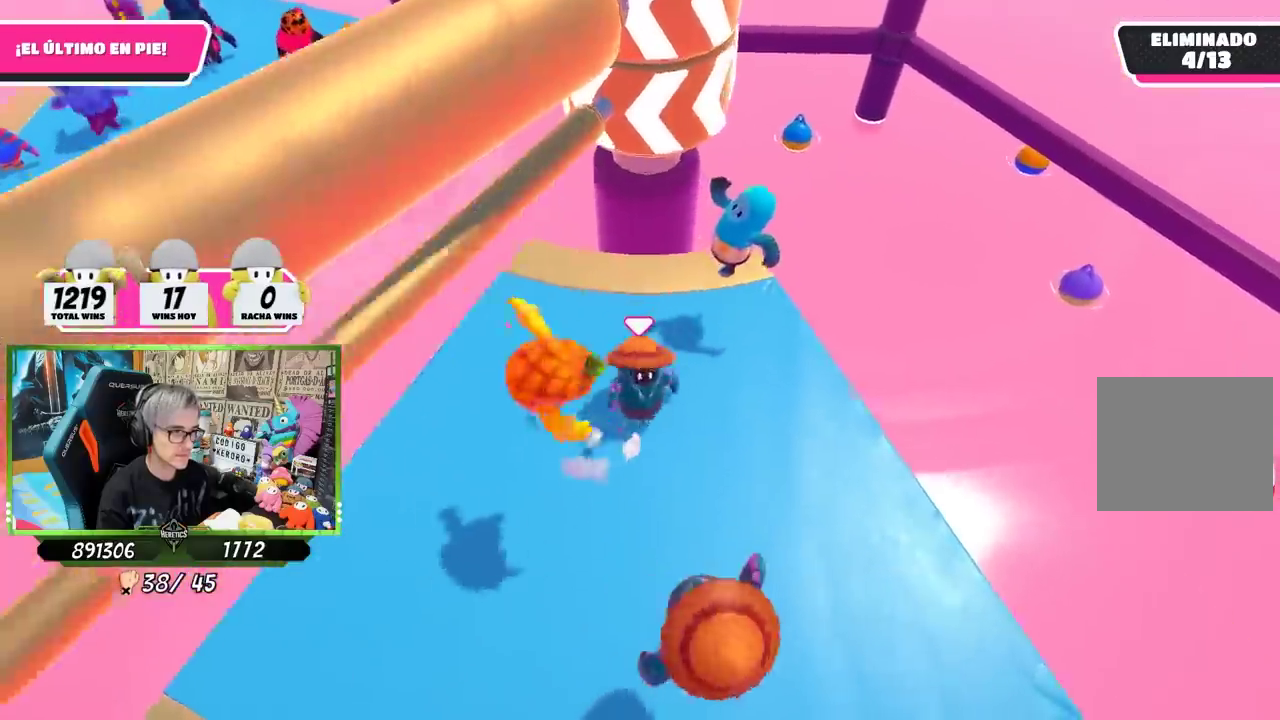
{"buttons": [], "left_stick": "up-left", "right_stick": "center"}
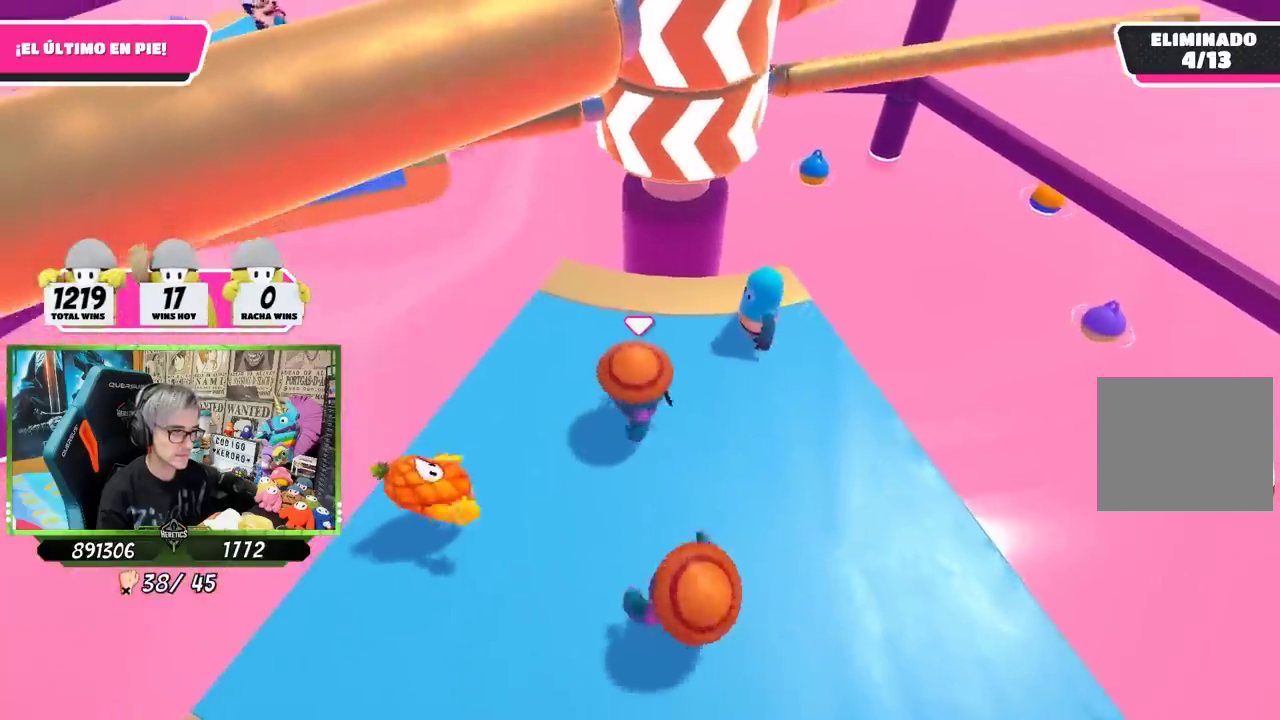
{"buttons": [], "left_stick": "left", "right_stick": "center"}
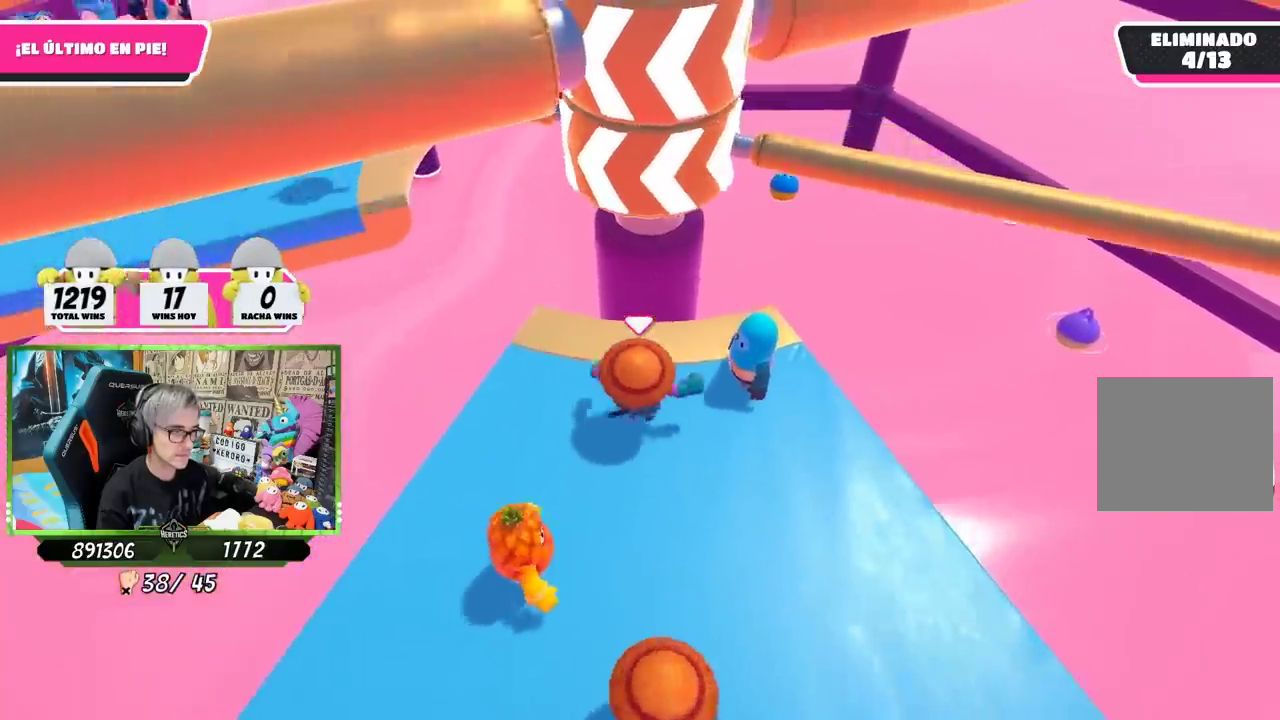
{"buttons": [], "left_stick": "down-right", "right_stick": "center", "events": [[433, "left_stick", "down-right"]]}
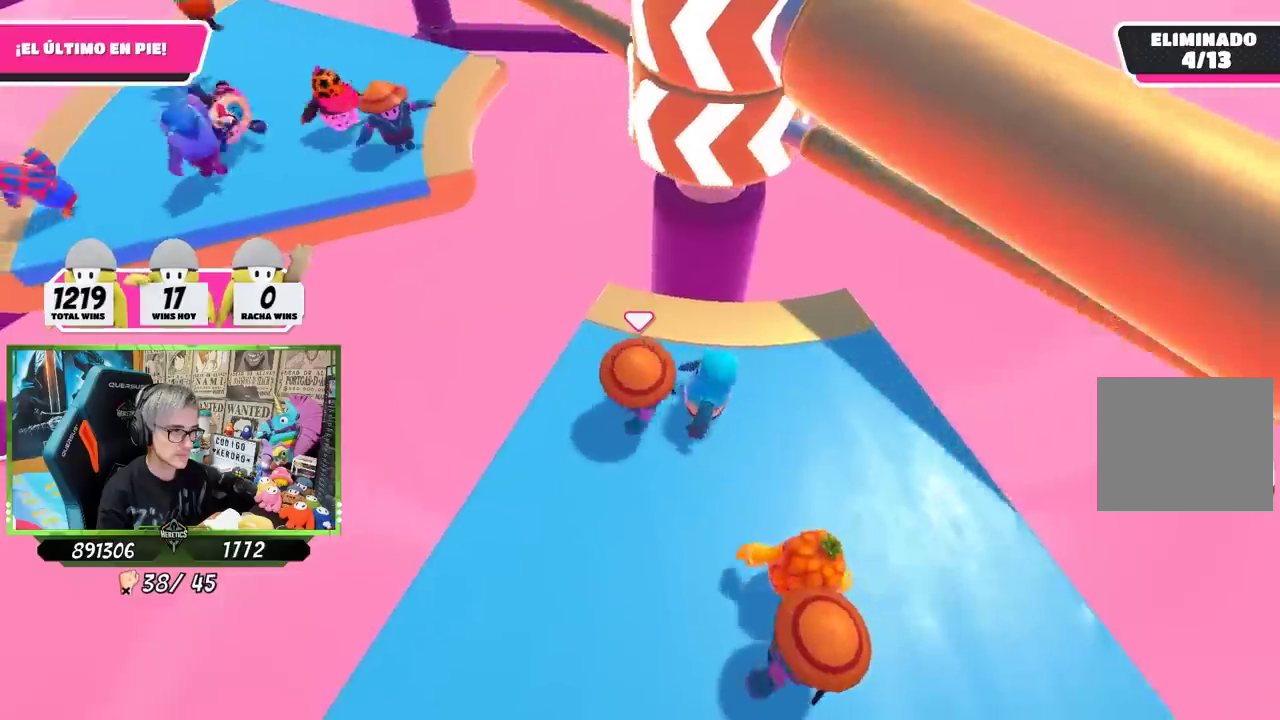
{"buttons": [], "left_stick": "left", "right_stick": "center", "events": [[33, "left_stick", "down-left"], [100, "left_stick", "left"], [167, "left_stick", "center"], [233, "left_stick", "right"], [333, "CROSS", "down"], [400, "left_stick", "down-left"], [467, "left_stick", "left"], [500, "CROSS", "up"]]}
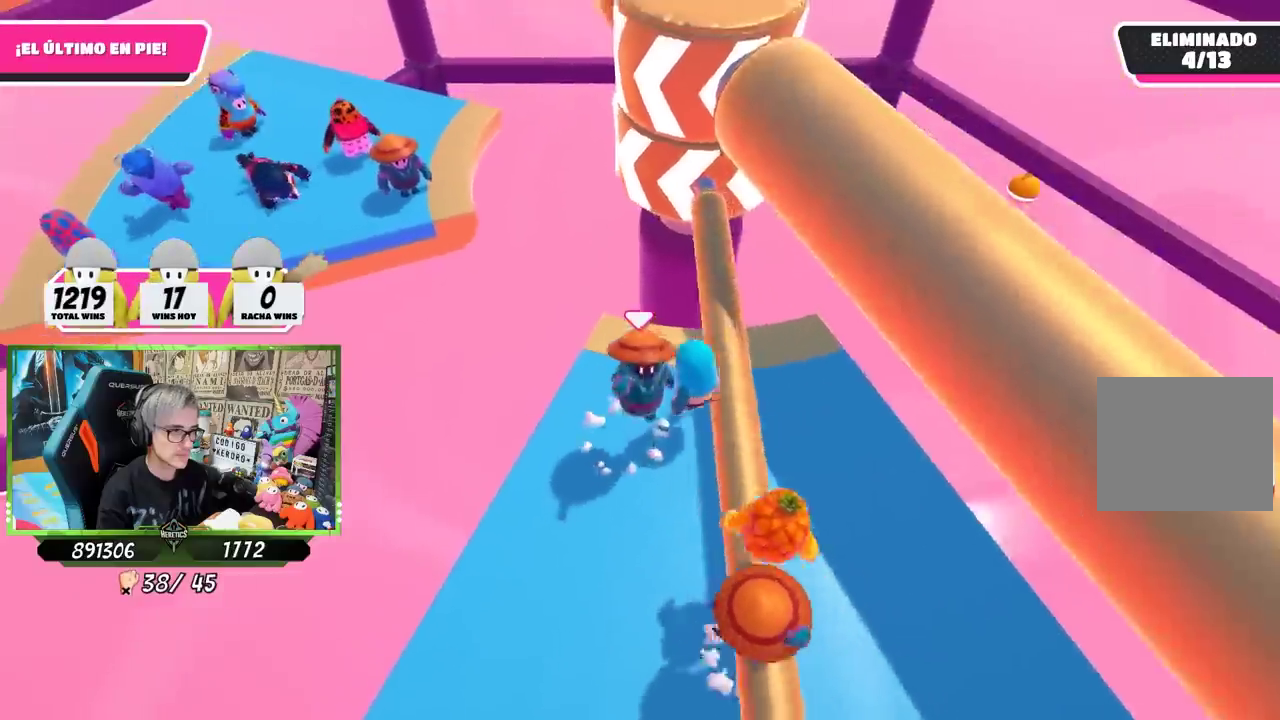
{"buttons": [], "left_stick": "left", "right_stick": "center", "events": [[67, "left_stick", "up"], [200, "left_stick", "up-left"], [267, "left_stick", "center"], [333, "left_stick", "right"], [500, "left_stick", "left"]]}
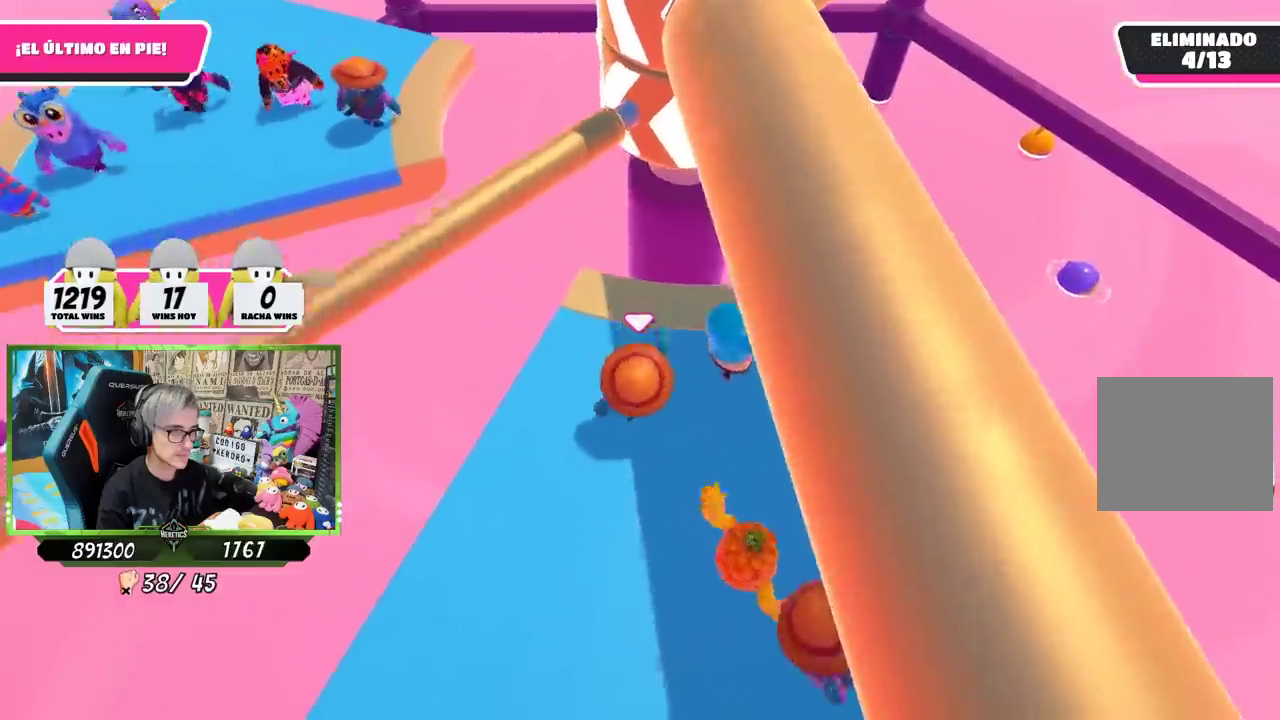
{"buttons": [], "left_stick": "right", "right_stick": "center", "events": [[133, "left_stick", "up-right"], [267, "left_stick", "center"], [333, "left_stick", "left"], [467, "left_stick", "right"]]}
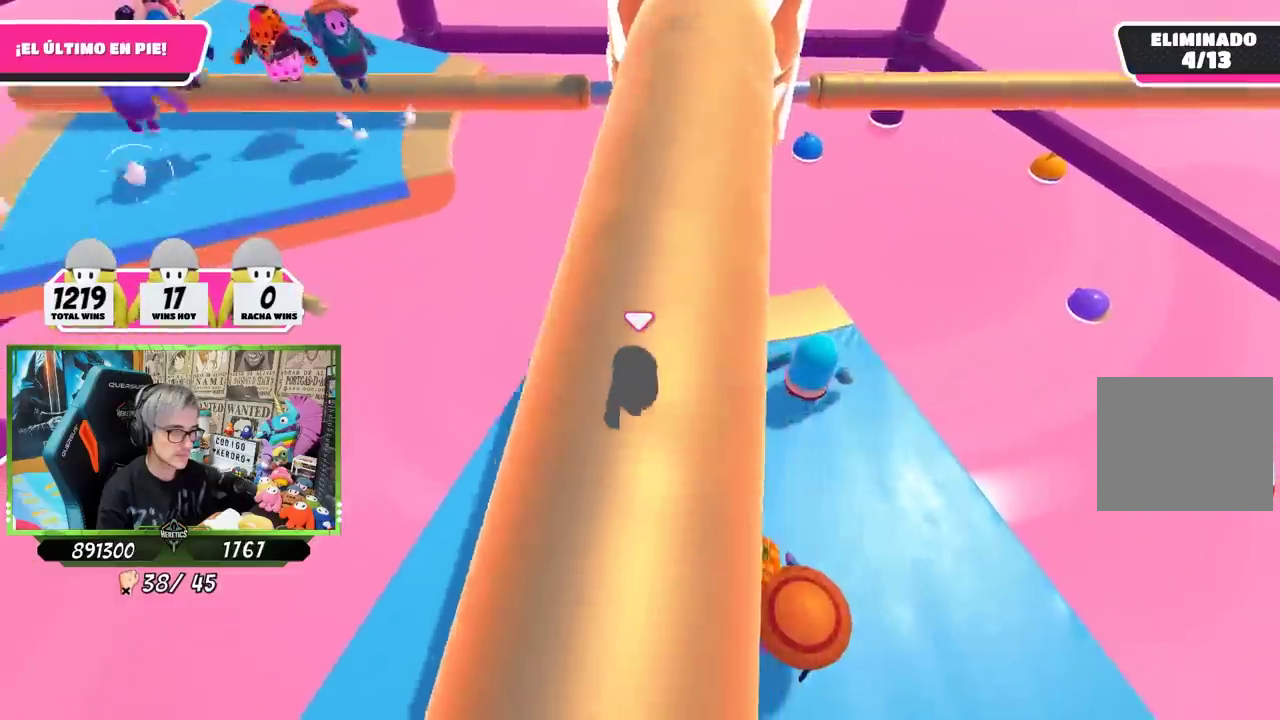
{"buttons": [], "left_stick": "down-left", "right_stick": "center", "events": [[100, "left_stick", "center"], [167, "left_stick", "left"], [300, "left_stick", "up-right"], [467, "left_stick", "down-left"]]}
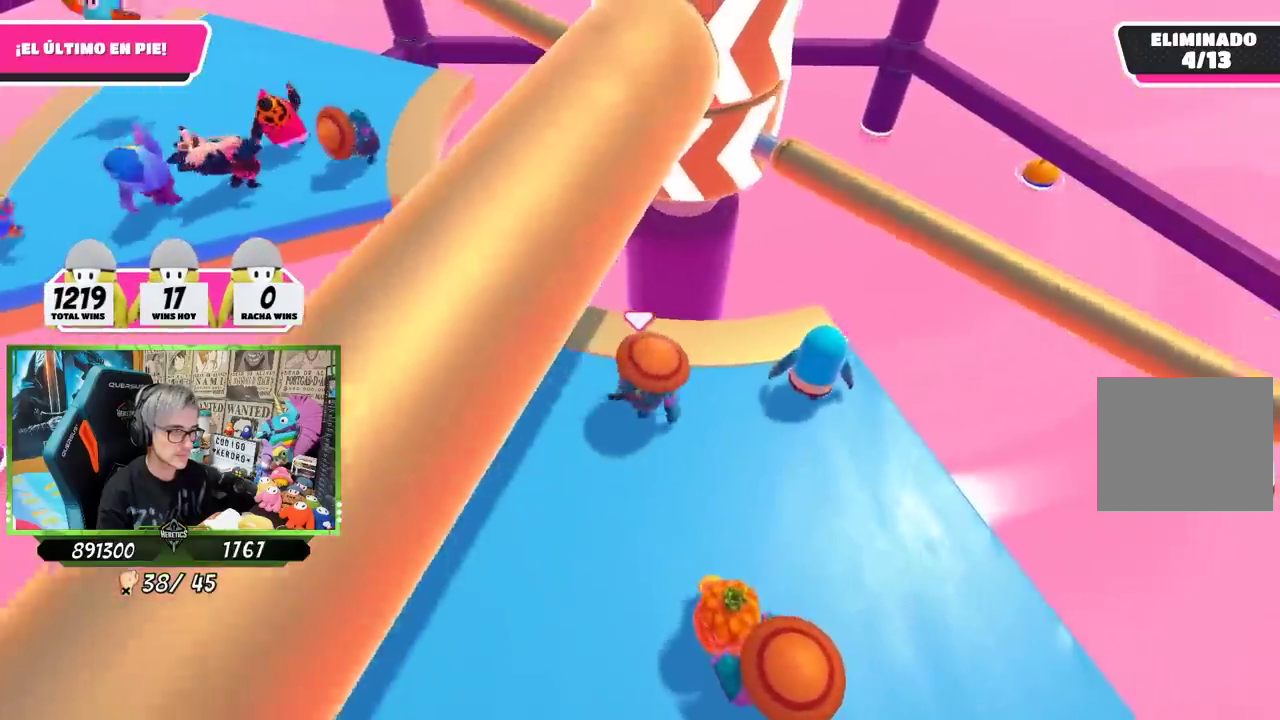
{"buttons": [], "left_stick": "down-left", "right_stick": "center", "events": [[167, "left_stick", "right"], [267, "CROSS", "down"], [333, "left_stick", "center"], [400, "left_stick", "down-left"], [467, "CROSS", "up"]]}
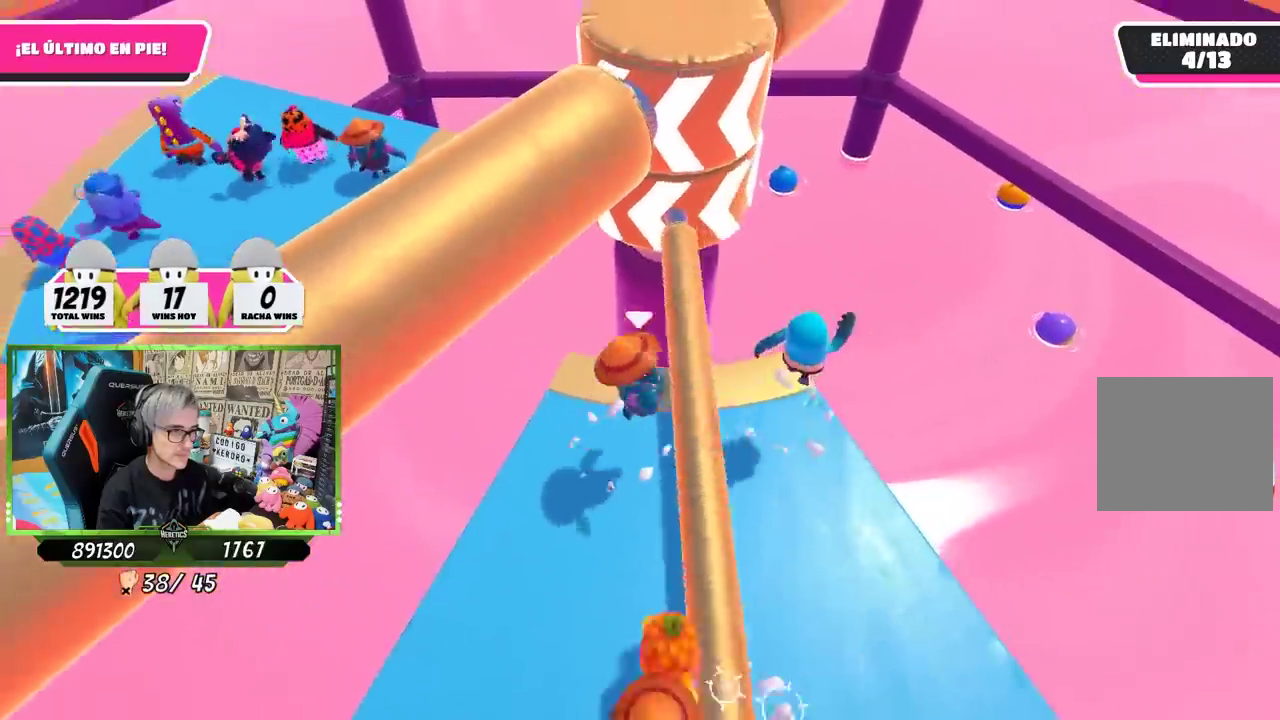
{"buttons": [], "left_stick": "left", "right_stick": "center", "events": [[33, "left_stick", "left"], [200, "left_stick", "center"], [250, "right_stick", "right"], [267, "left_stick", "right"], [383, "right_stick", "center"], [433, "left_stick", "left"]]}
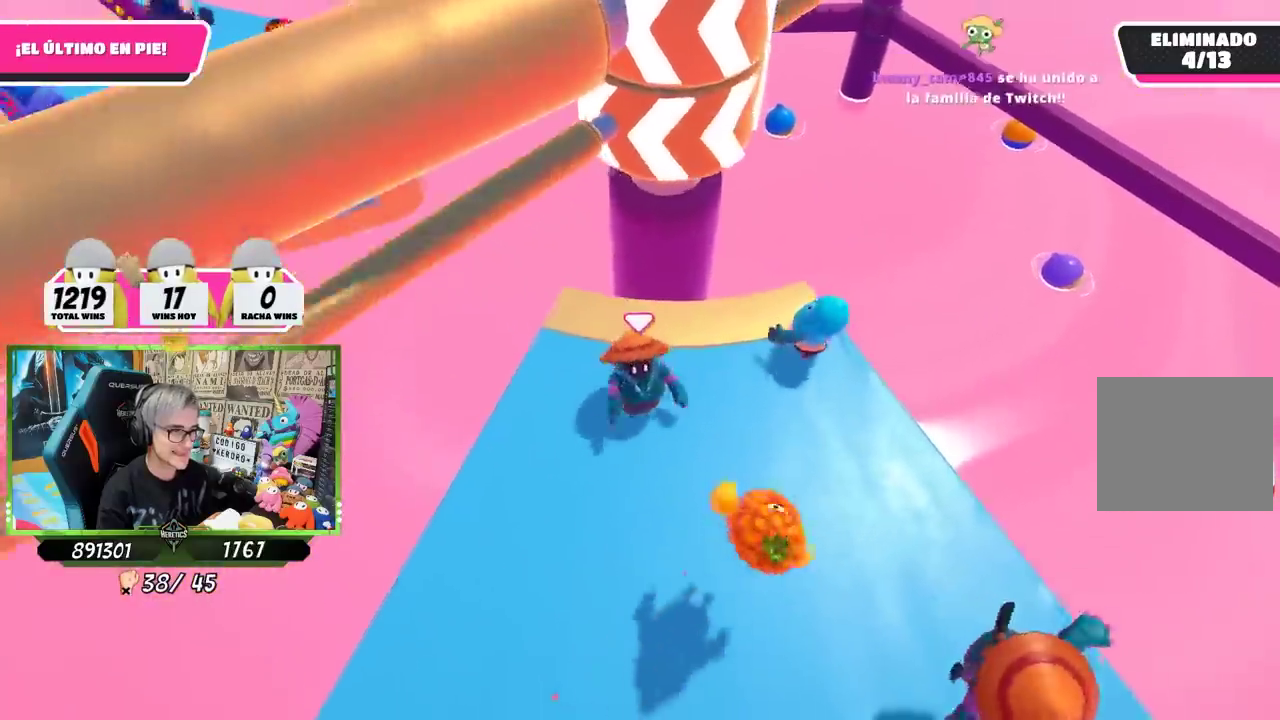
{"buttons": [], "left_stick": "center", "right_stick": "center"}
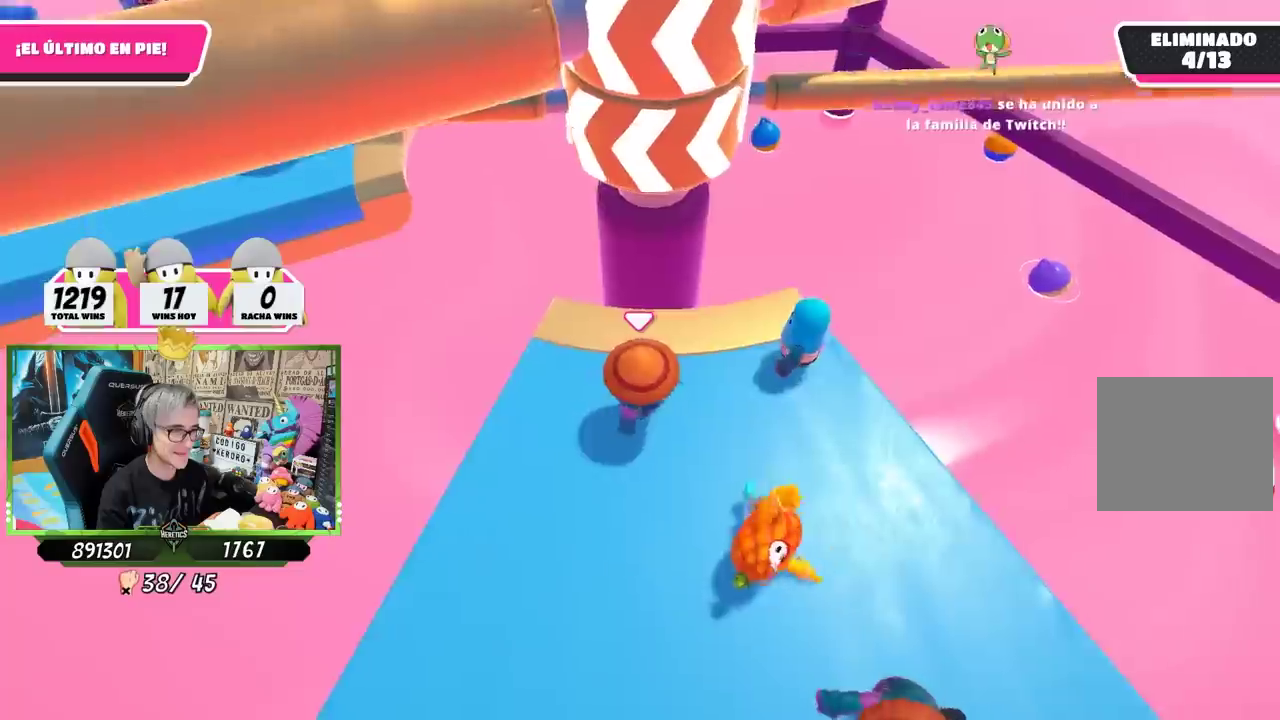
{"buttons": [], "left_stick": "left", "right_stick": "center"}
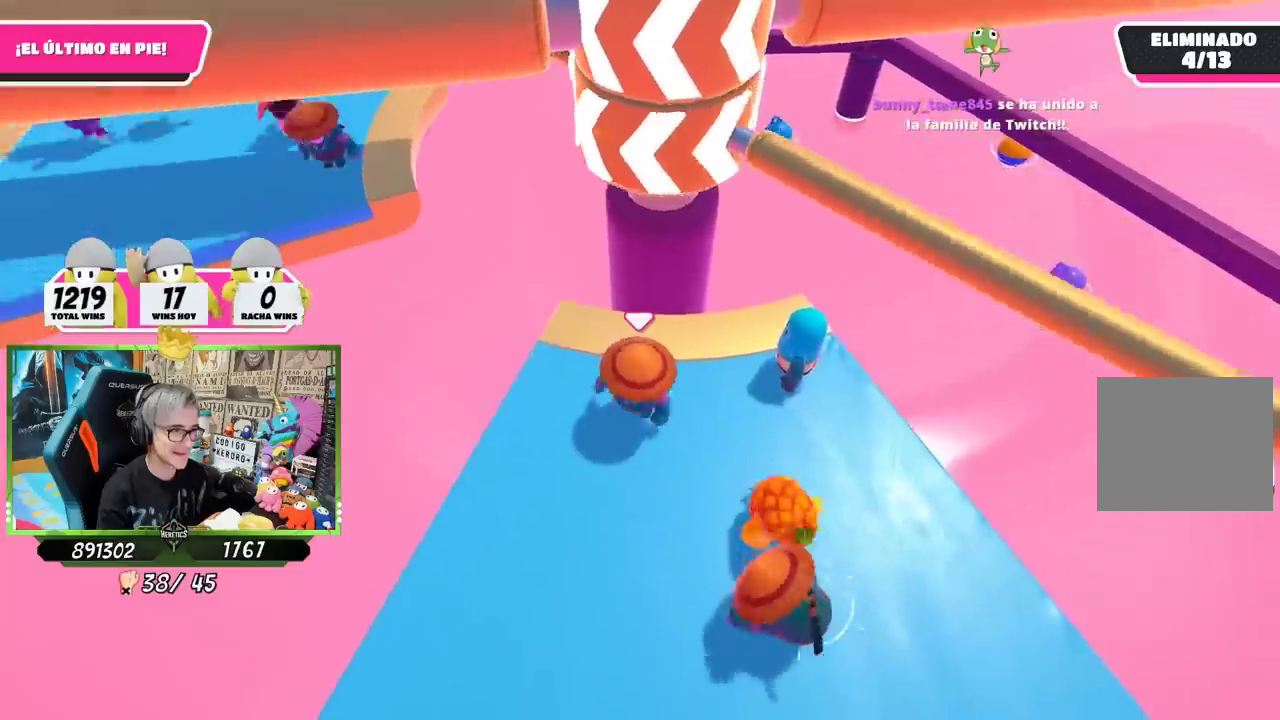
{"buttons": [], "left_stick": "left", "right_stick": "center", "events": [[67, "left_stick", "right"], [200, "CROSS", "down"], [300, "left_stick", "left"], [400, "CROSS", "up"]]}
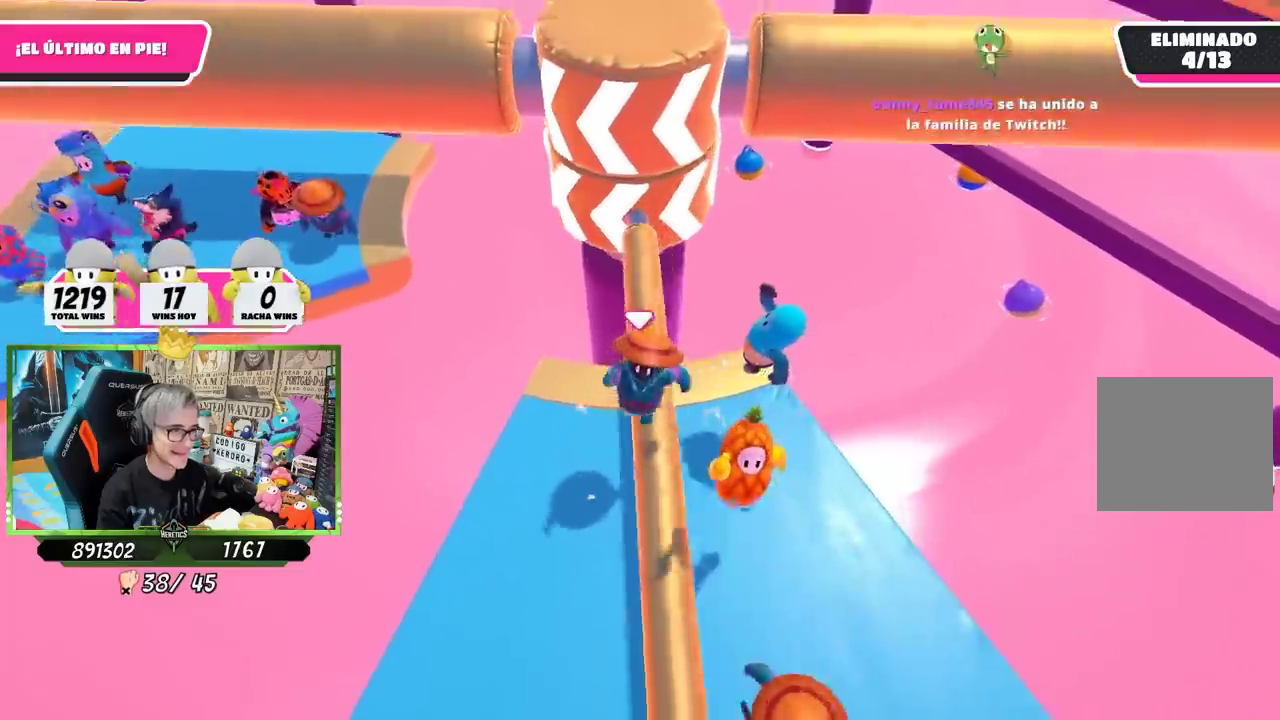
{"buttons": [], "left_stick": "left", "right_stick": "center", "events": [[200, "left_stick", "right"], [367, "left_stick", "left"]]}
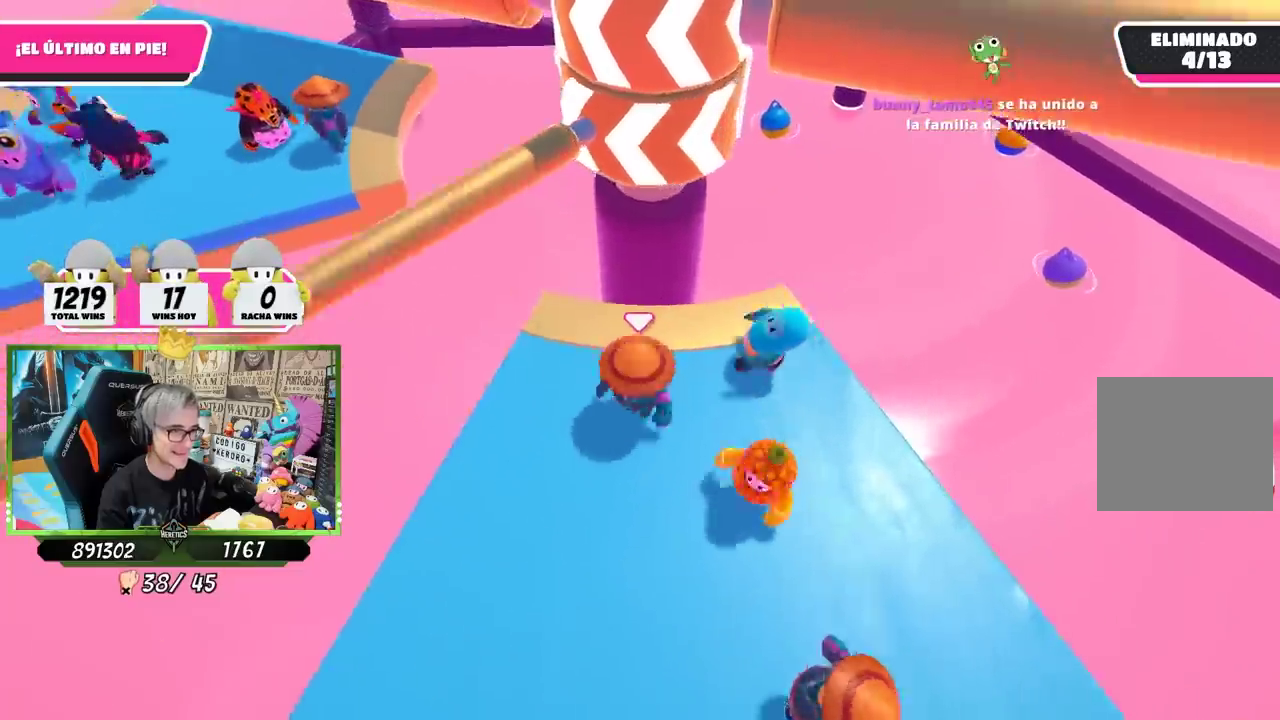
{"buttons": [], "left_stick": "center", "right_stick": "center"}
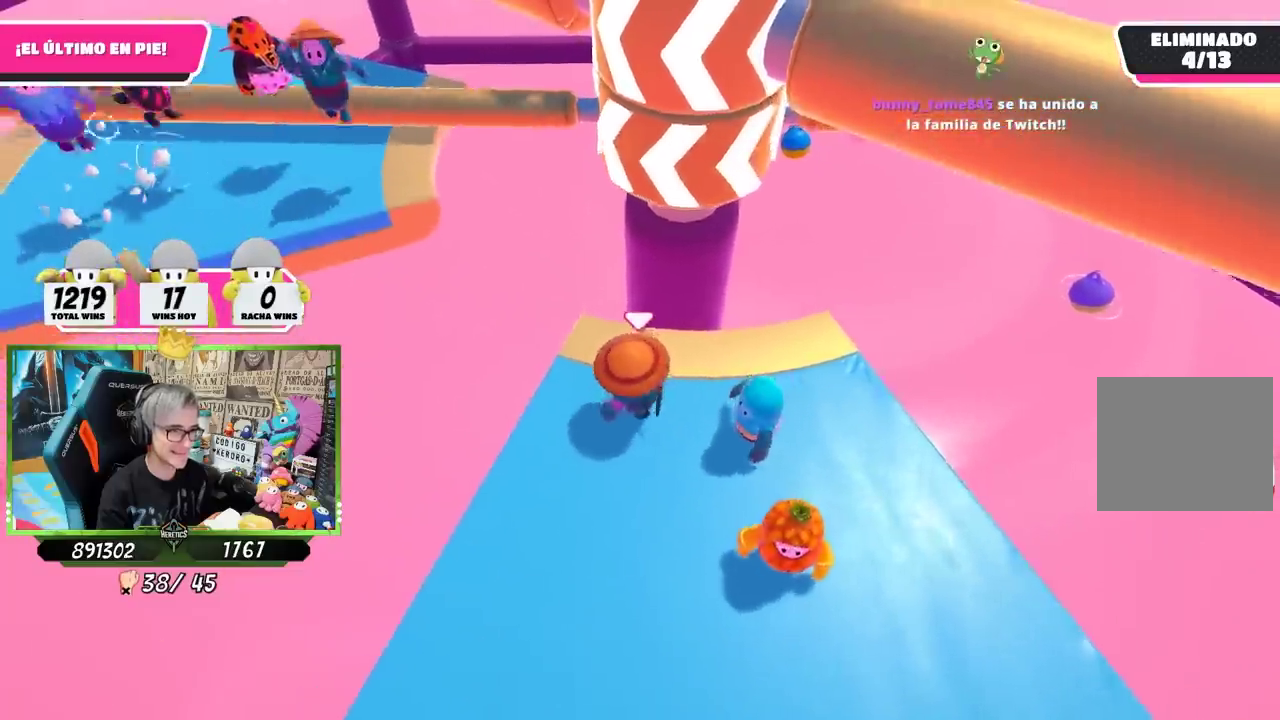
{"buttons": [], "left_stick": "right", "right_stick": "center"}